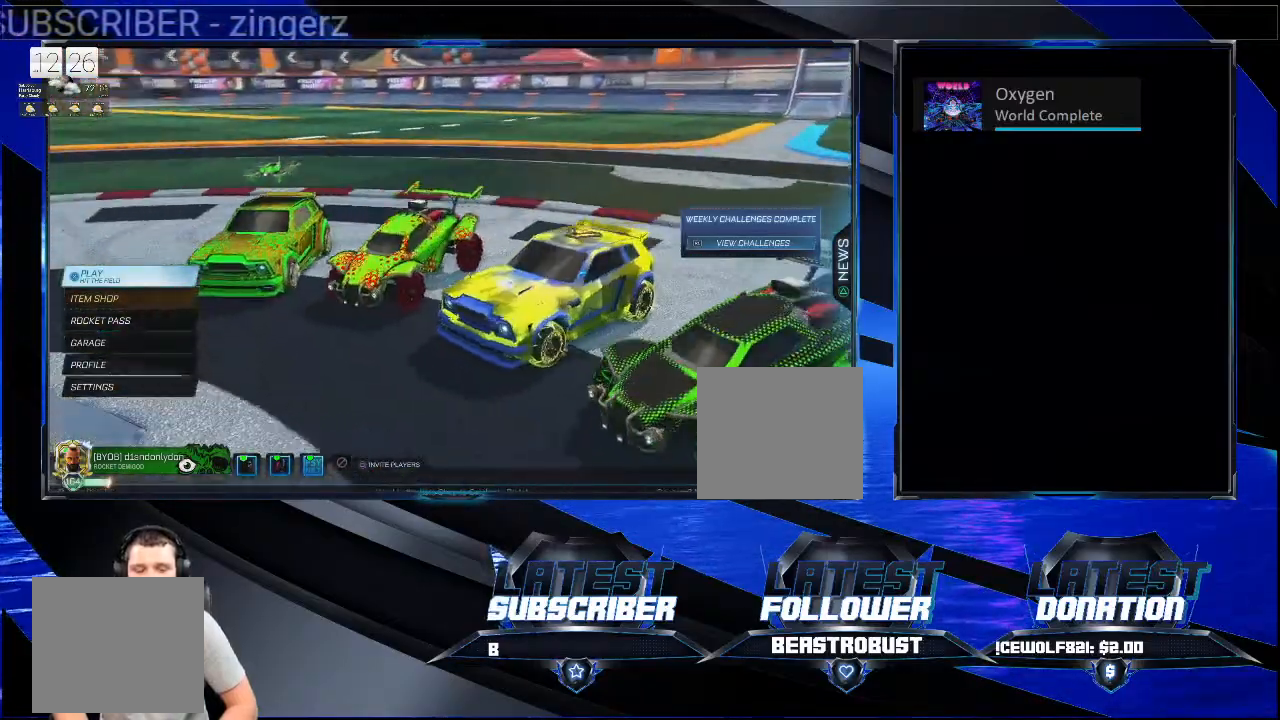
Gameplay with a controller (PlayStation layout); each line is a JSON object with the inputs held at the frame after it (dt_ms = milliseconds from this image to that frame). "events" lists button and stick changes between this image and that frame as [ms after this image, input, new state], when the widget could be followed in between. Not read: L1 R1 START.
{"dt_ms": 500, "buttons": [], "left_stick": "center", "right_stick": "left", "events": []}
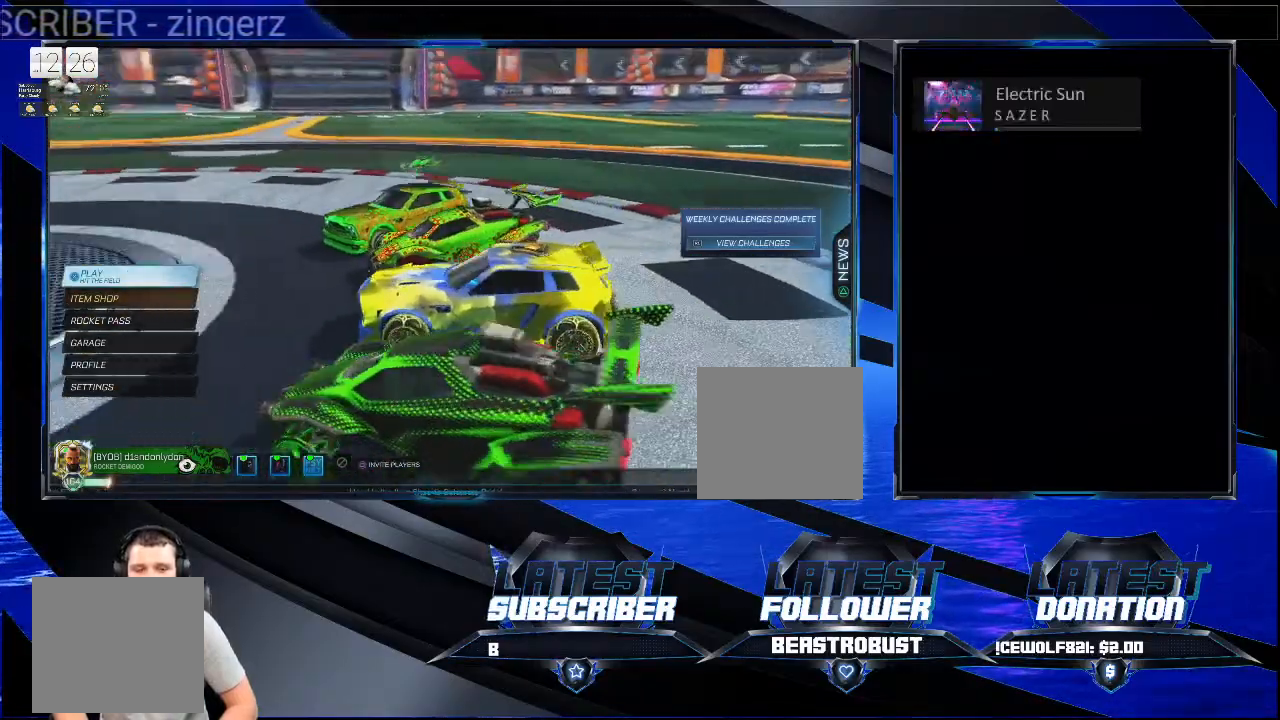
{"dt_ms": 500, "buttons": [], "left_stick": "center", "right_stick": "left", "events": []}
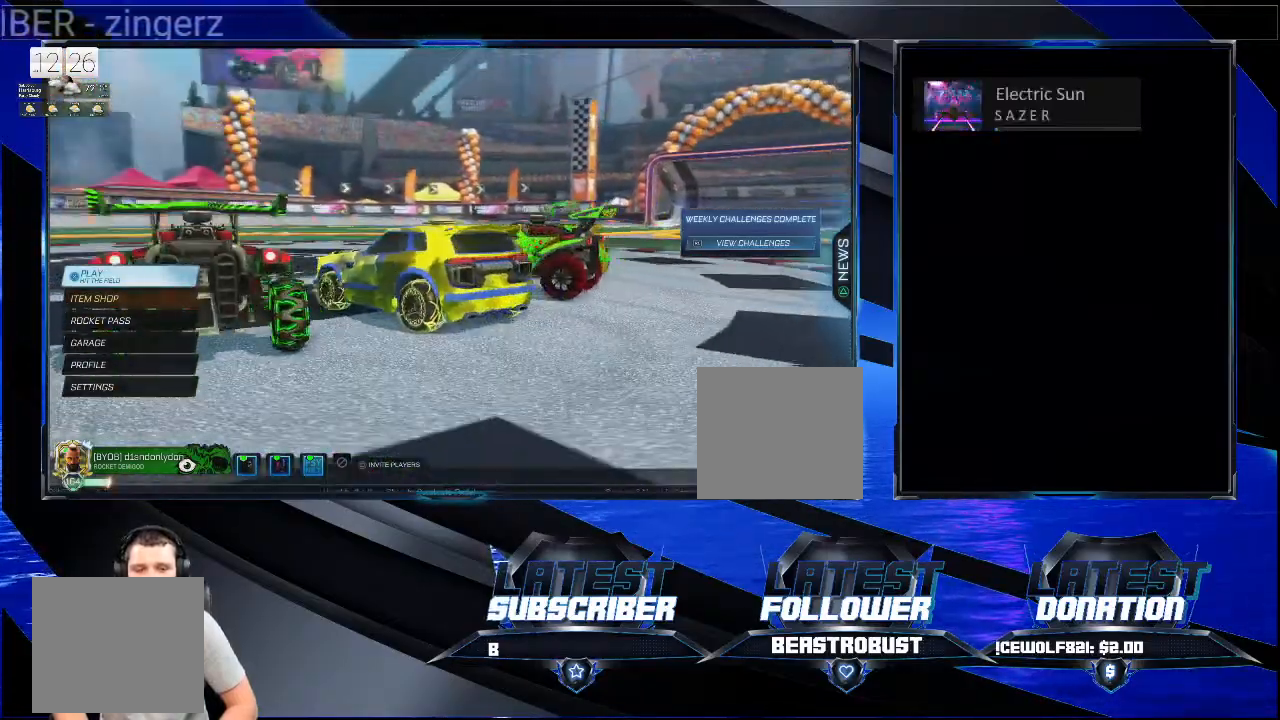
{"dt_ms": 500, "buttons": [], "left_stick": "center", "right_stick": "up-left"}
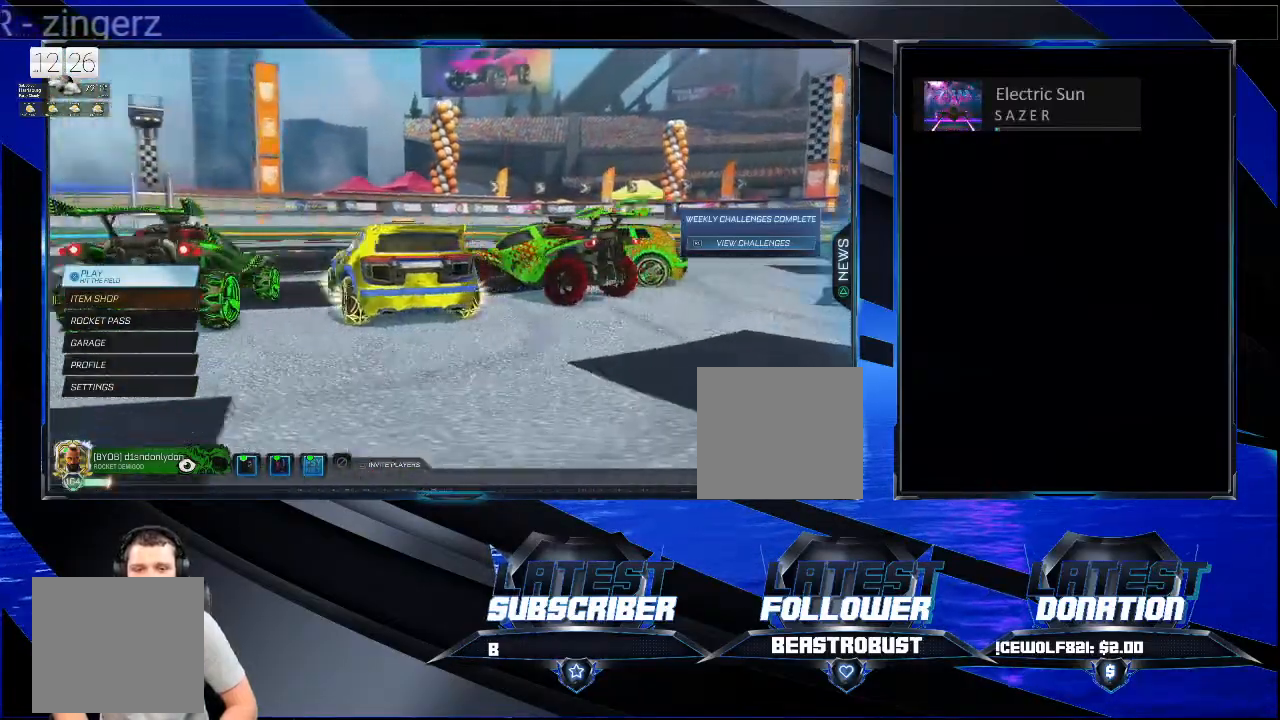
{"dt_ms": 500, "buttons": [], "left_stick": "center", "right_stick": "left", "events": [[200, "right_stick", "left"]]}
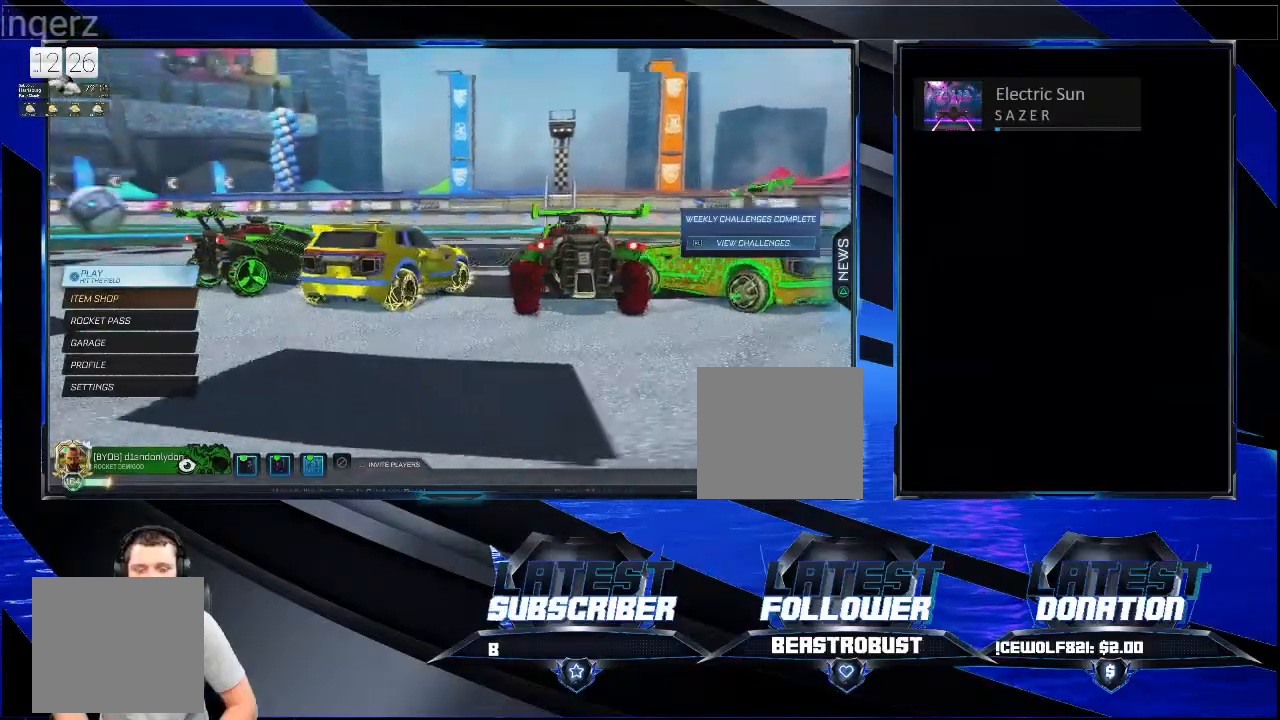
{"dt_ms": 500, "buttons": [], "left_stick": "center", "right_stick": "up-left", "events": [[367, "right_stick", "up-left"]]}
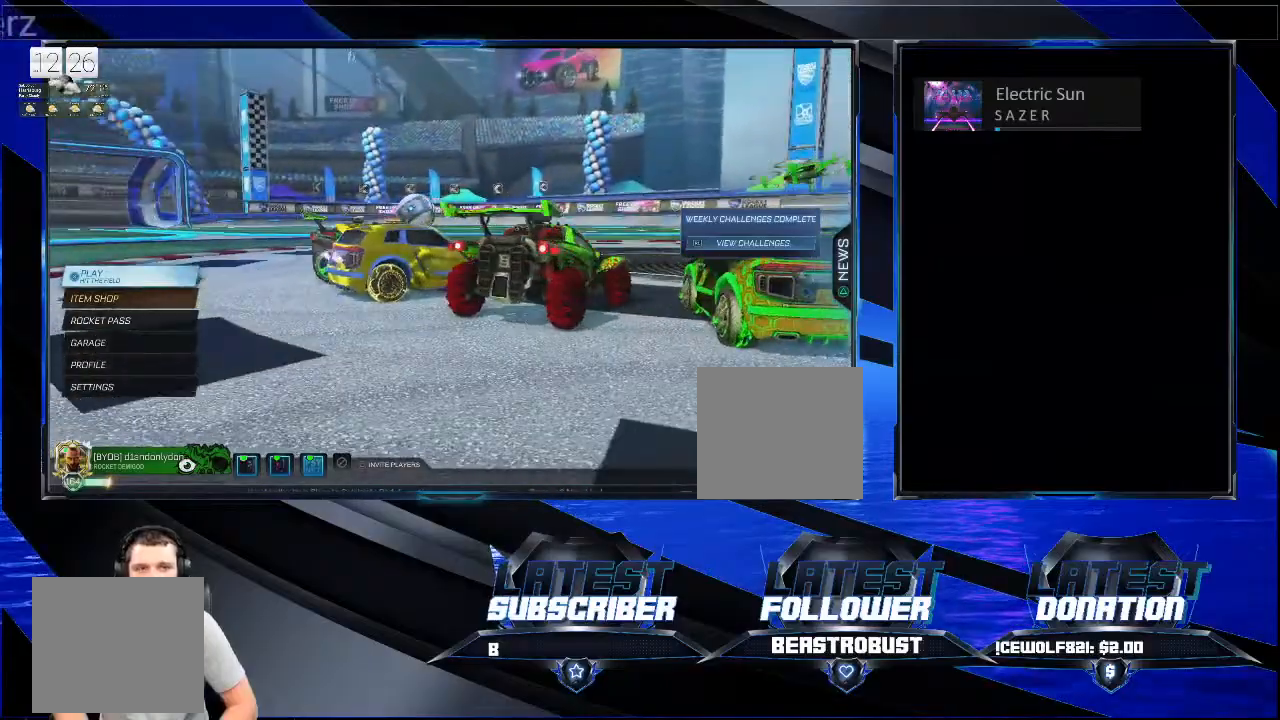
{"dt_ms": 500, "buttons": [], "left_stick": "center", "right_stick": "center", "events": [[433, "right_stick", "center"]]}
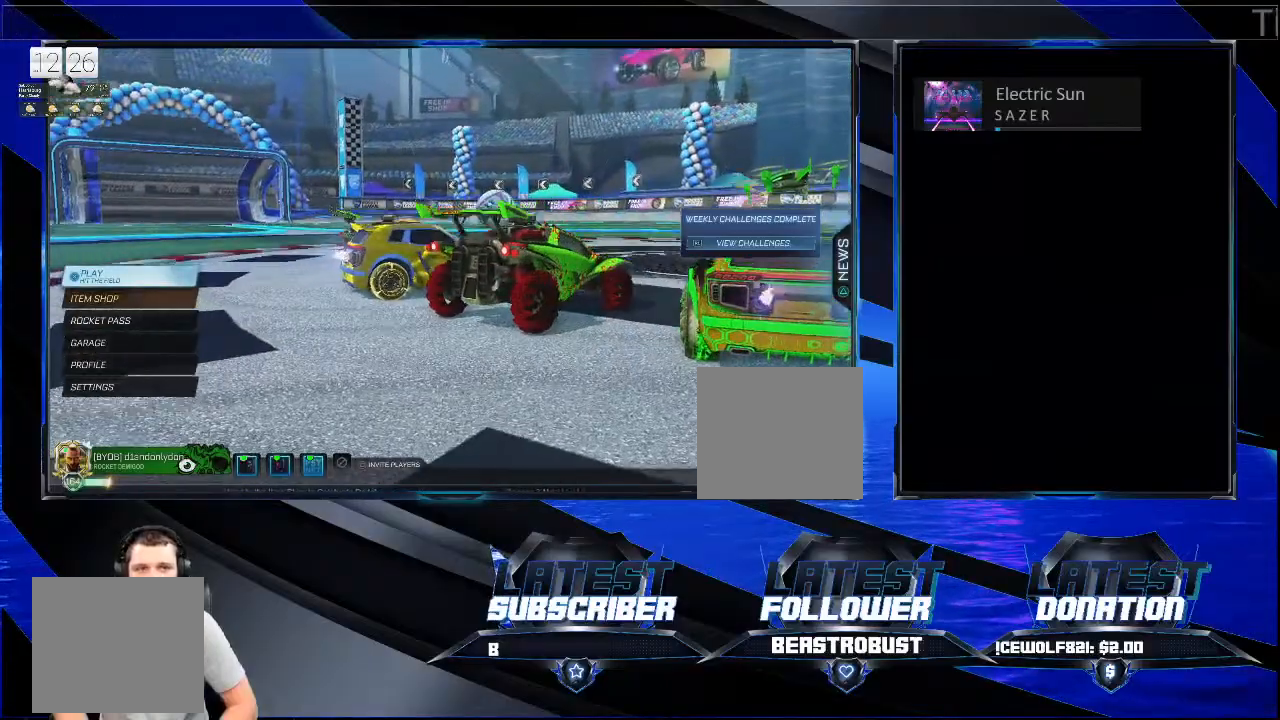
{"dt_ms": 500, "buttons": [], "left_stick": "center", "right_stick": "center", "events": [[33, "right_stick", "down"], [400, "right_stick", "center"]]}
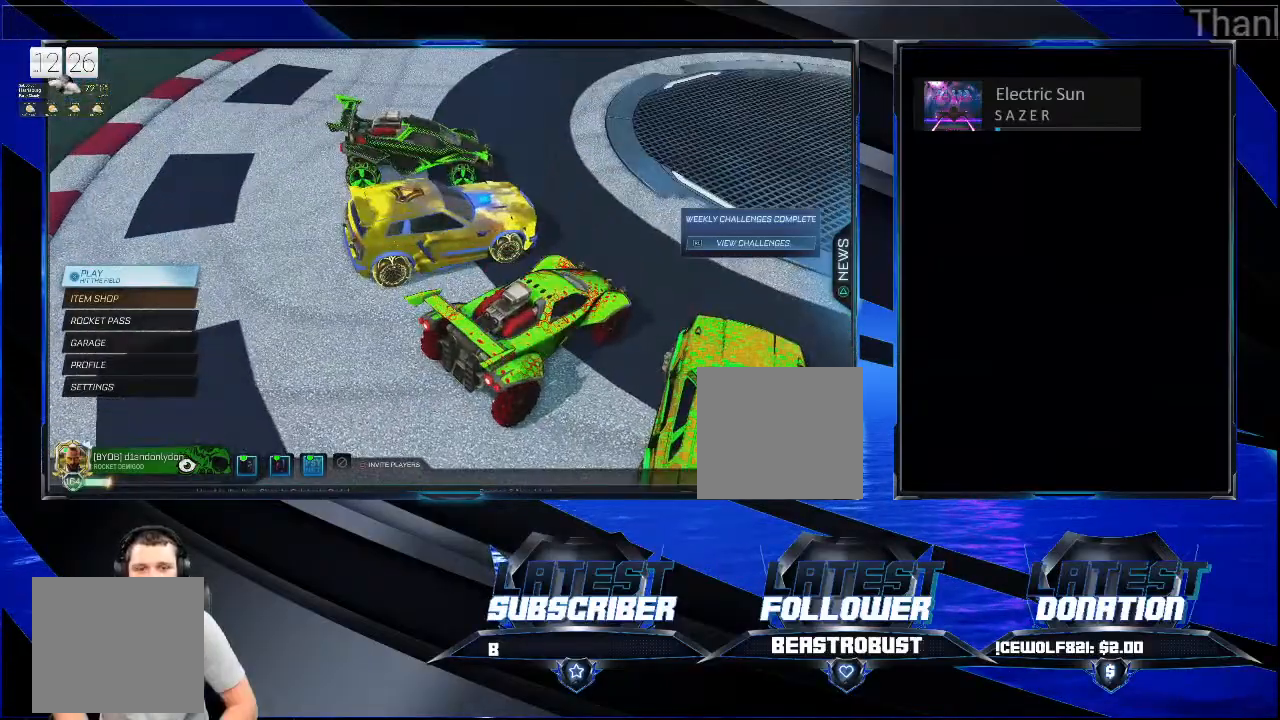
{"dt_ms": 1000, "buttons": [], "left_stick": "center", "right_stick": "up-left"}
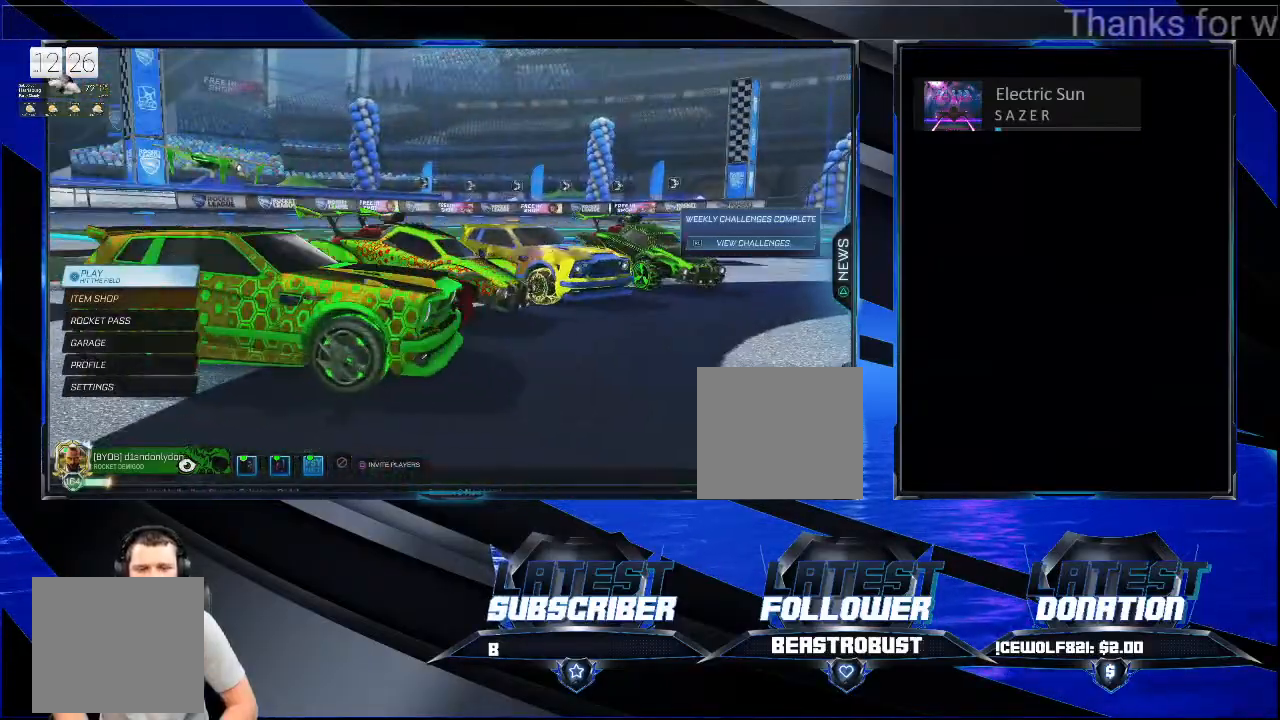
{"dt_ms": 500, "buttons": [], "left_stick": "center", "right_stick": "down", "events": [[33, "right_stick", "center"], [300, "right_stick", "down"]]}
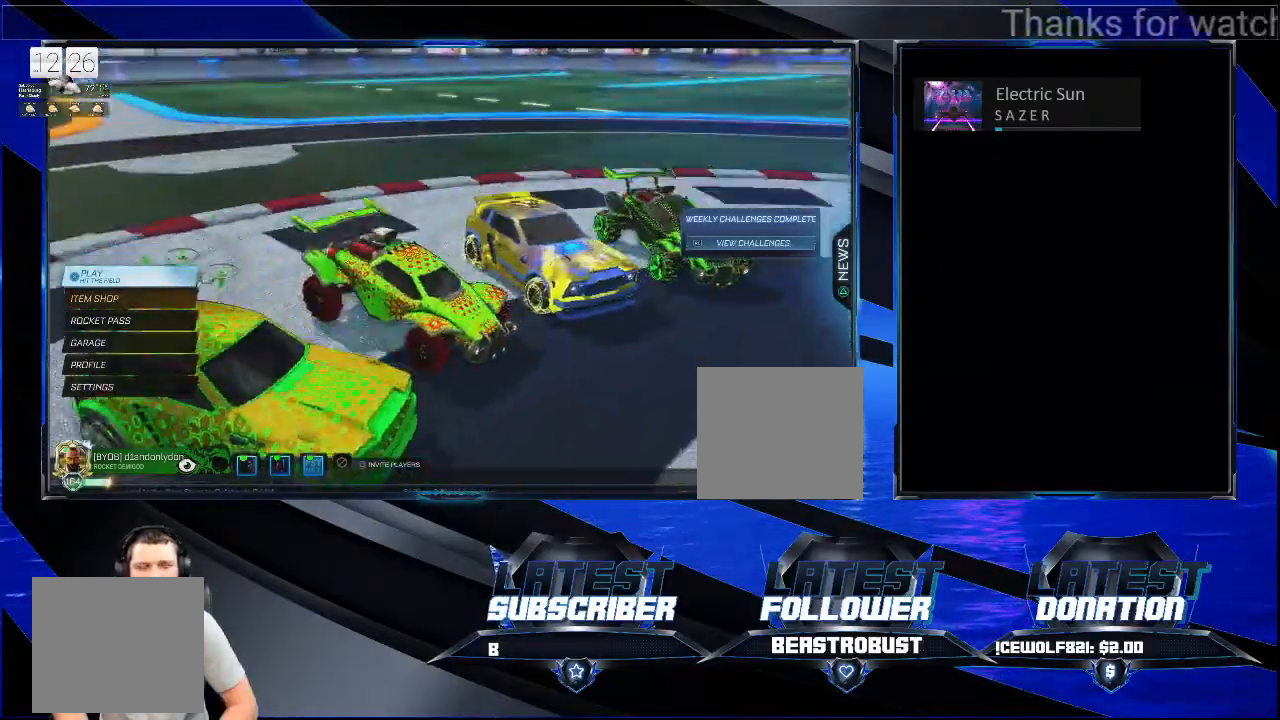
{"dt_ms": 500, "buttons": [], "left_stick": "center", "right_stick": "up-left", "events": [[100, "right_stick", "center"], [300, "right_stick", "up-left"]]}
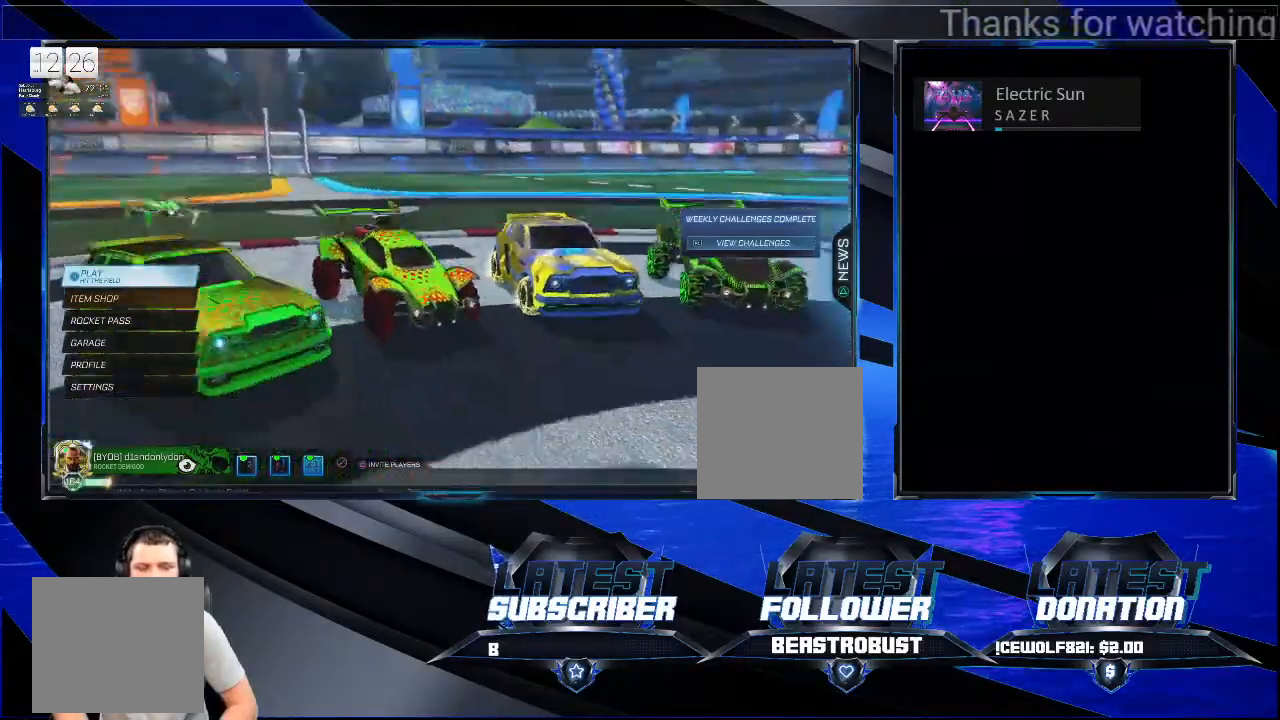
{"dt_ms": 500, "buttons": [], "left_stick": "center", "right_stick": "down-left", "events": [[233, "right_stick", "center"], [400, "right_stick", "down-left"]]}
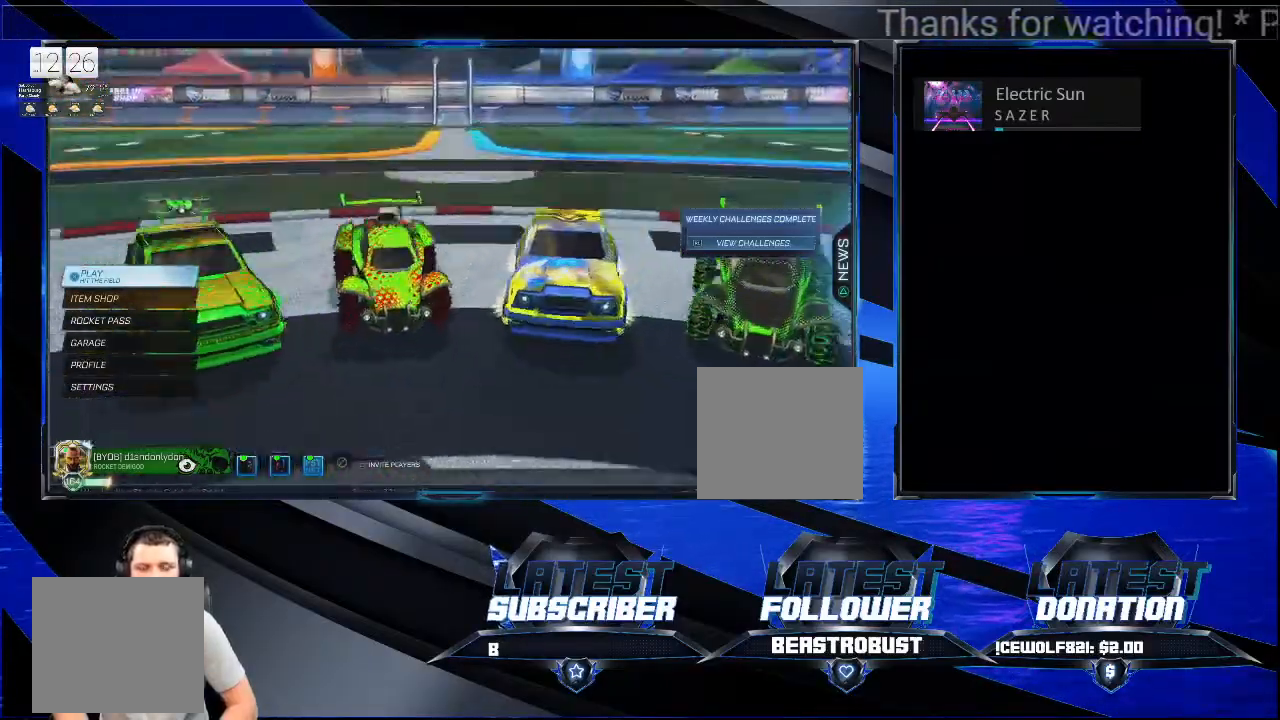
{"dt_ms": 500, "buttons": [], "left_stick": "center", "right_stick": "up", "events": [[167, "right_stick", "center"], [367, "right_stick", "up"]]}
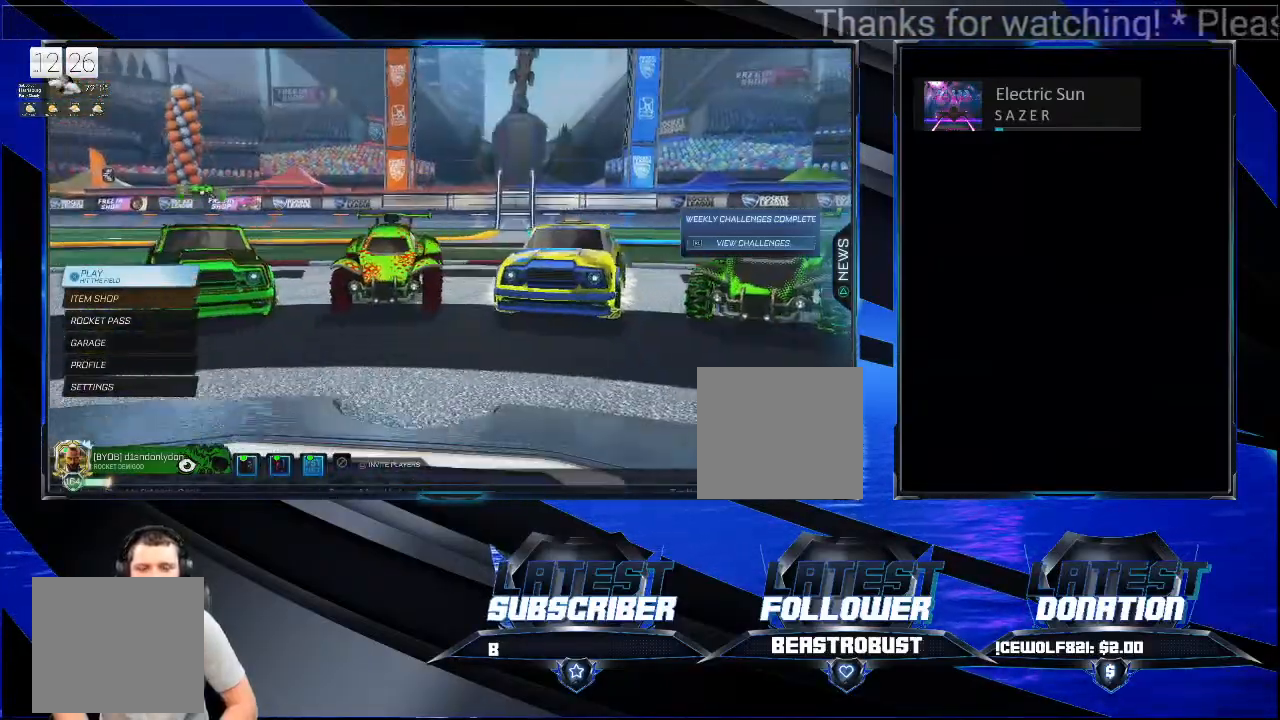
{"dt_ms": 500, "buttons": [], "left_stick": "center", "right_stick": "down-right", "events": [[167, "right_stick", "center"], [333, "right_stick", "right"], [400, "right_stick", "down-right"]]}
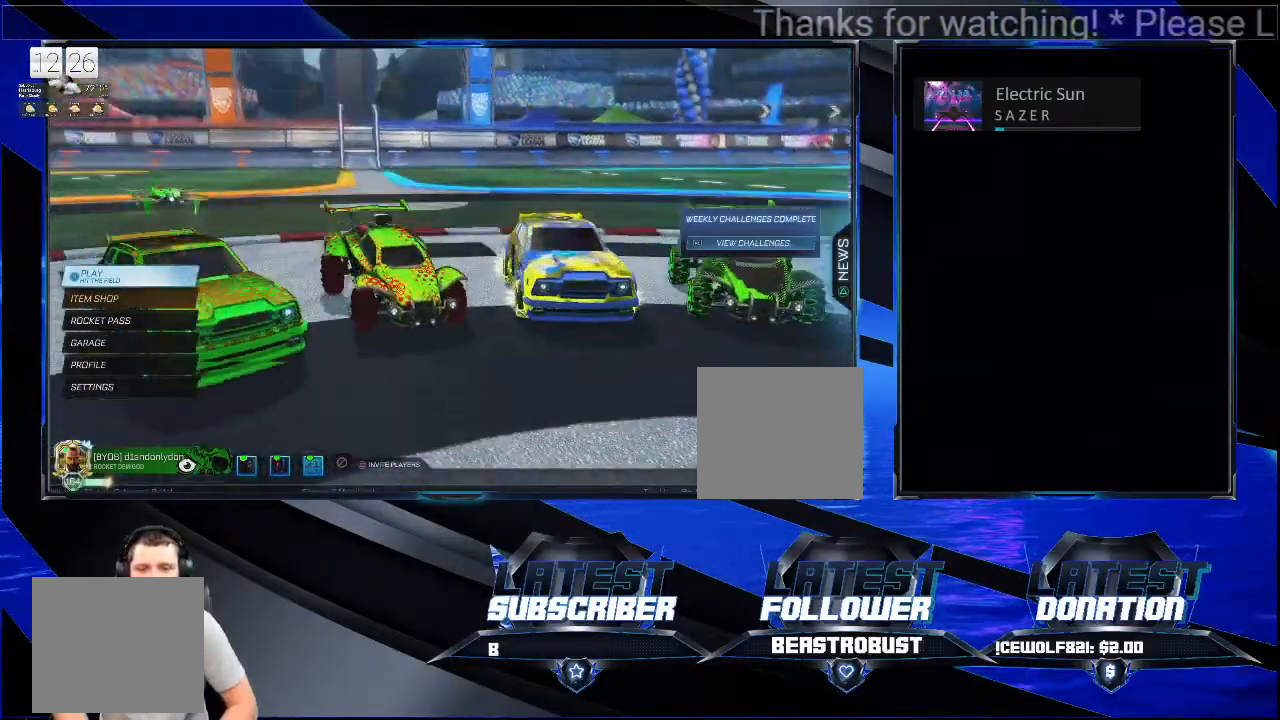
{"dt_ms": 500, "buttons": [], "left_stick": "center", "right_stick": "down-right", "events": []}
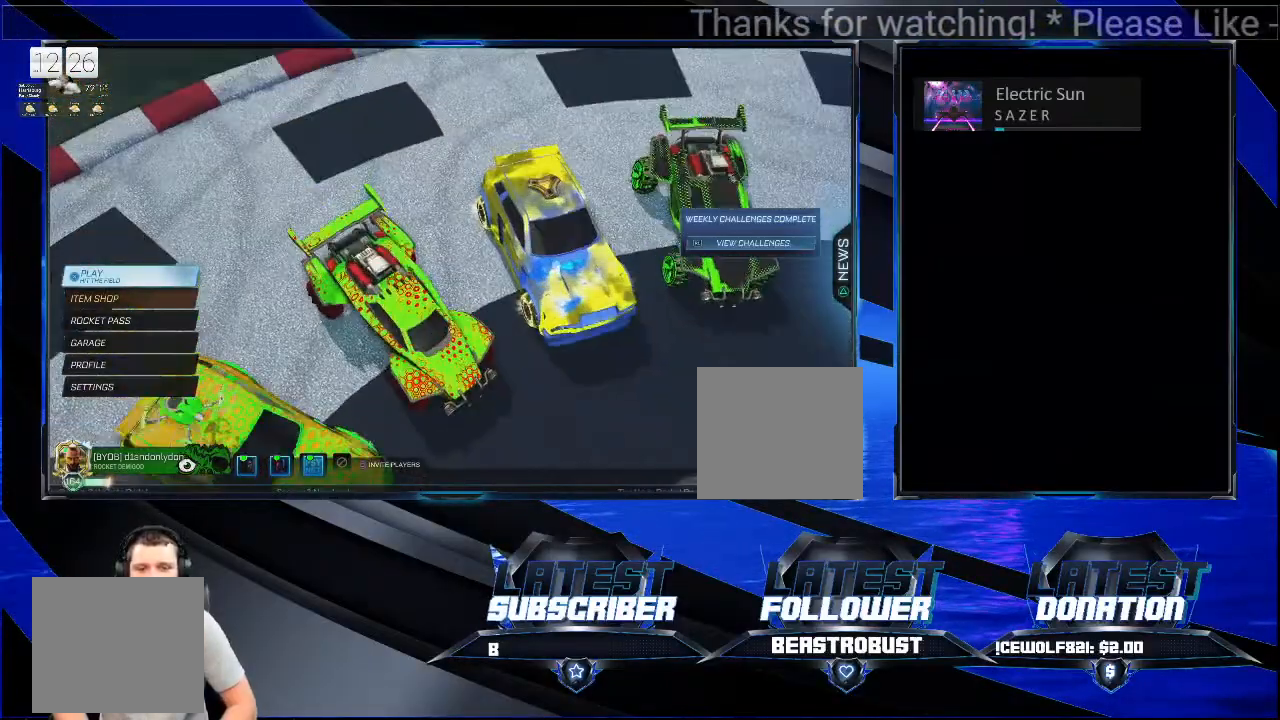
{"dt_ms": 500, "buttons": [], "left_stick": "center", "right_stick": "right", "events": [[400, "right_stick", "right"]]}
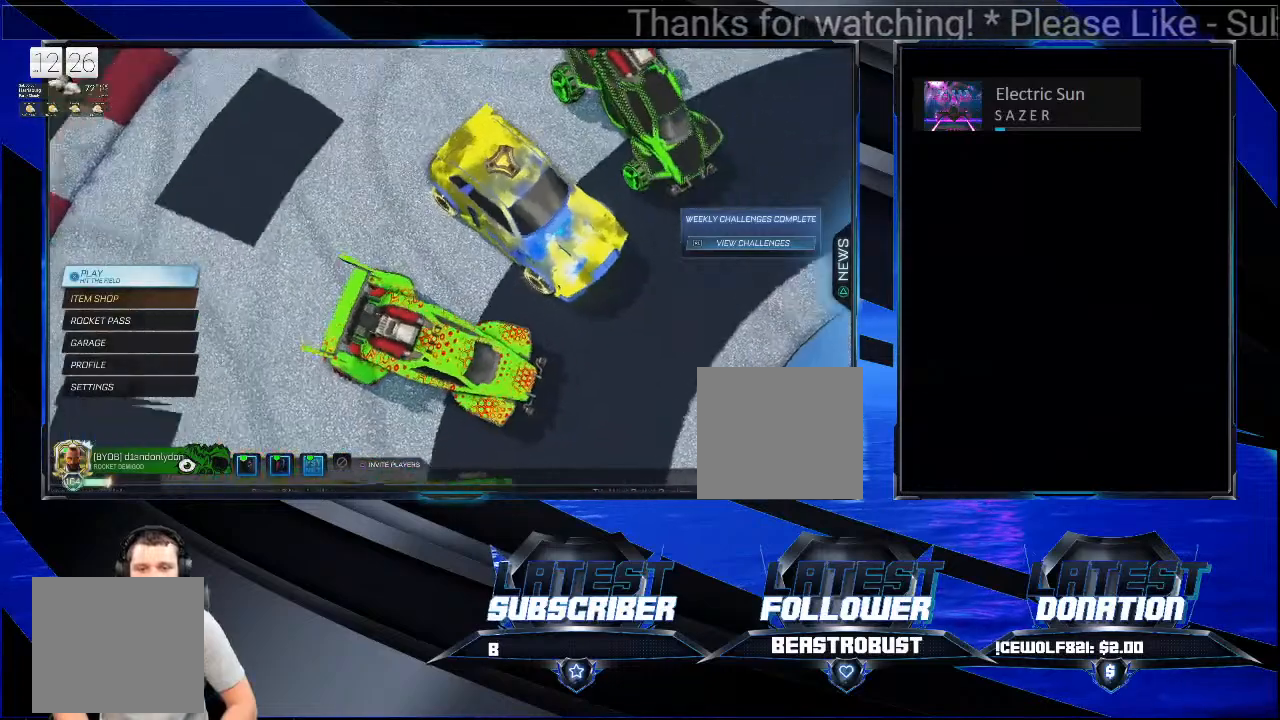
{"dt_ms": 500, "buttons": [], "left_stick": "center", "right_stick": "up-left", "events": [[33, "right_stick", "up-right"], [267, "right_stick", "up"], [400, "right_stick", "up-left"]]}
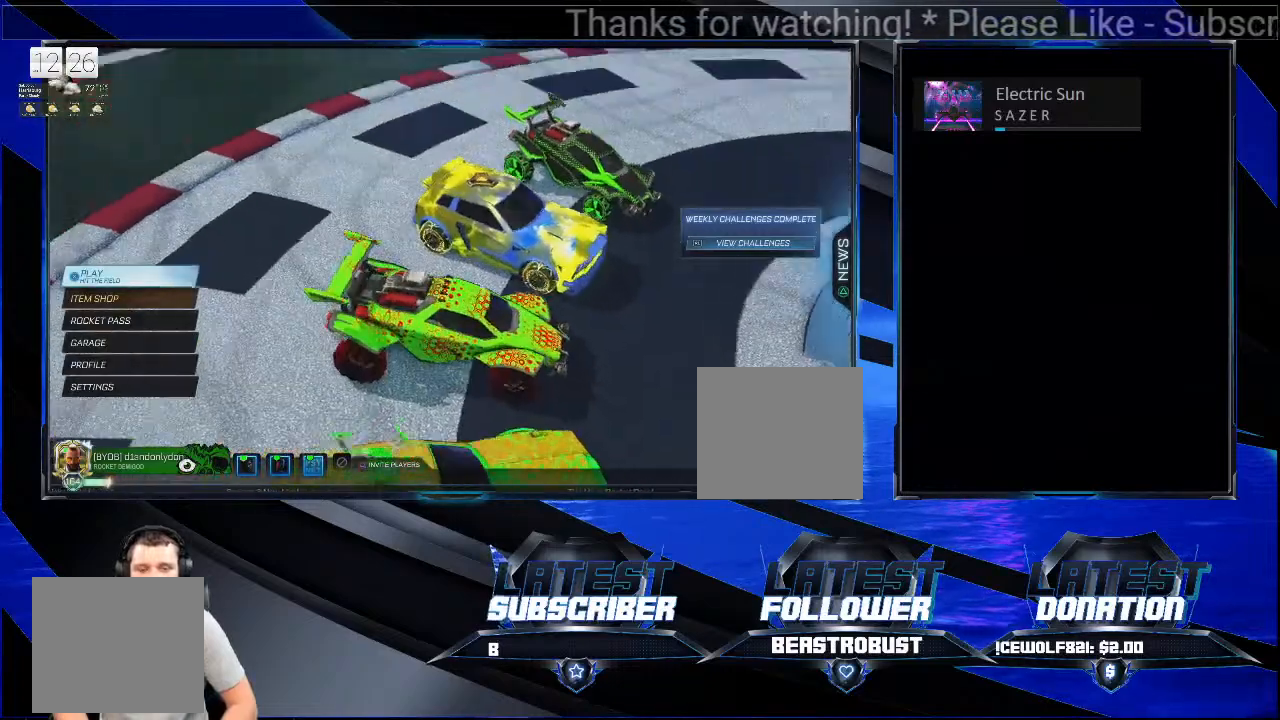
{"dt_ms": 500, "buttons": [], "left_stick": "center", "right_stick": "up-left", "events": []}
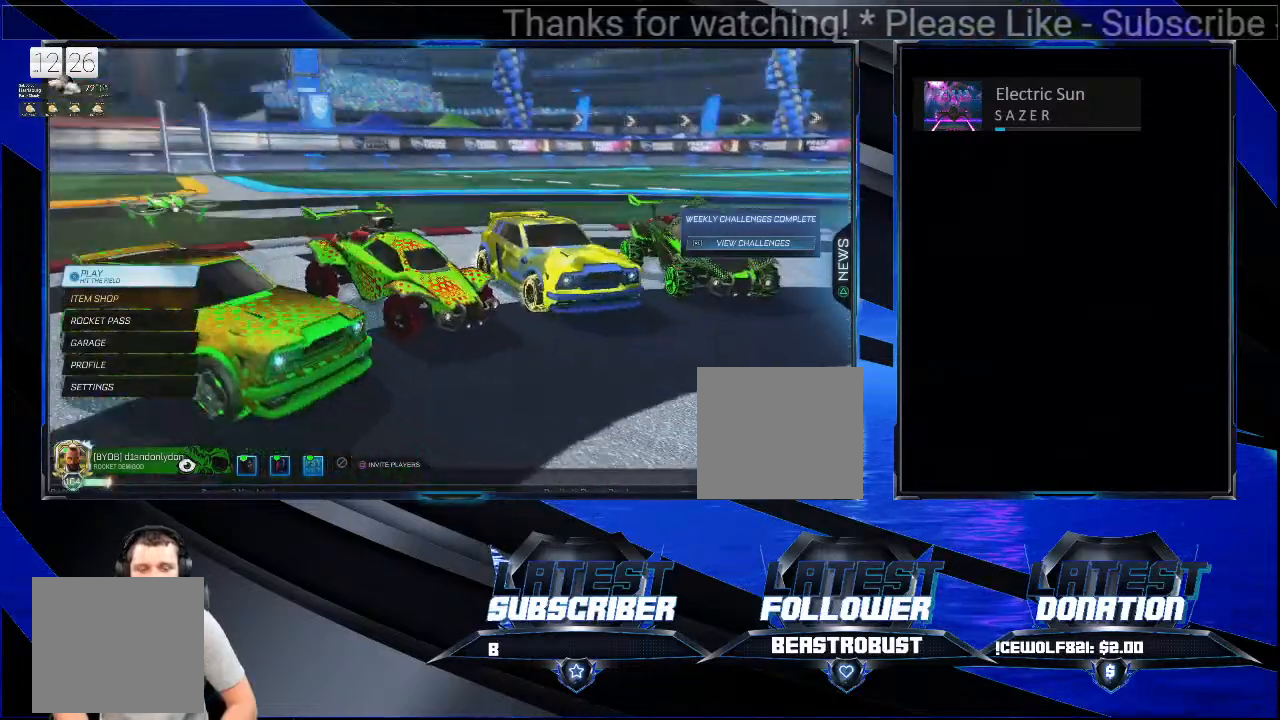
{"dt_ms": 500, "buttons": [], "left_stick": "center", "right_stick": "center", "events": [[400, "right_stick", "center"]]}
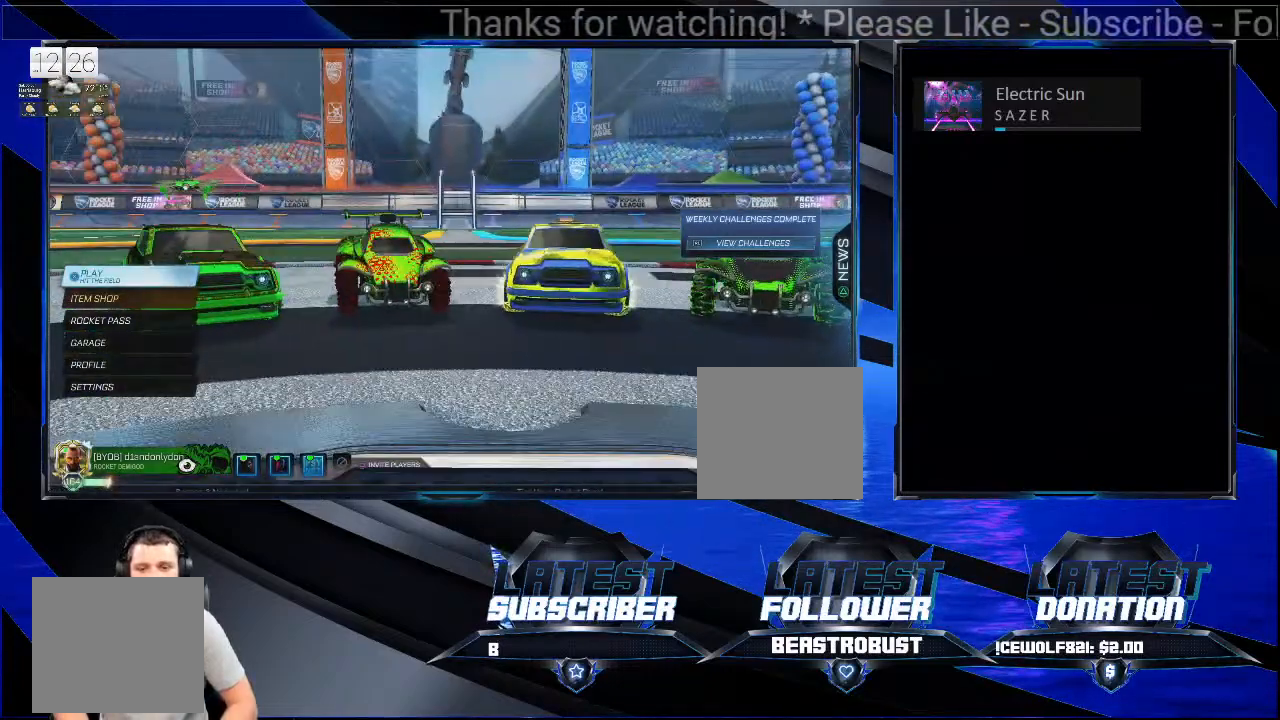
{"dt_ms": 500, "buttons": [], "left_stick": "center", "right_stick": "right", "events": [[300, "right_stick", "right"]]}
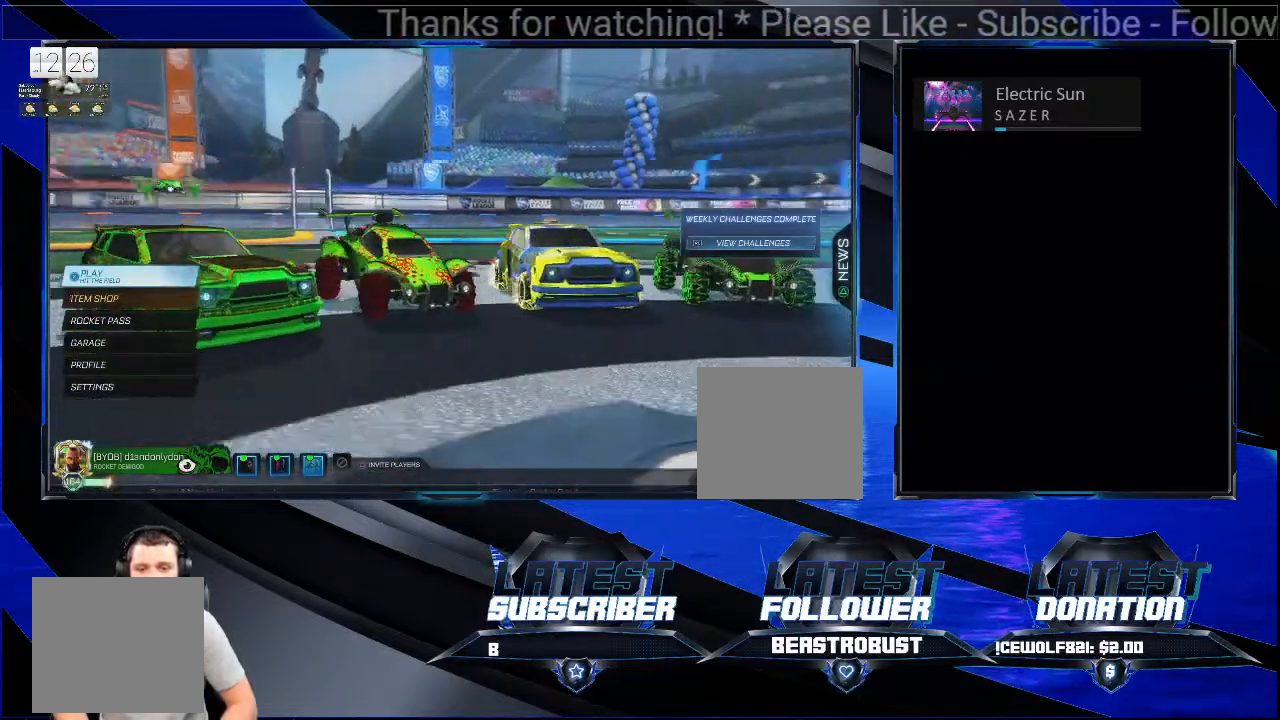
{"dt_ms": 500, "buttons": [], "left_stick": "center", "right_stick": "center", "events": [[333, "right_stick", "center"]]}
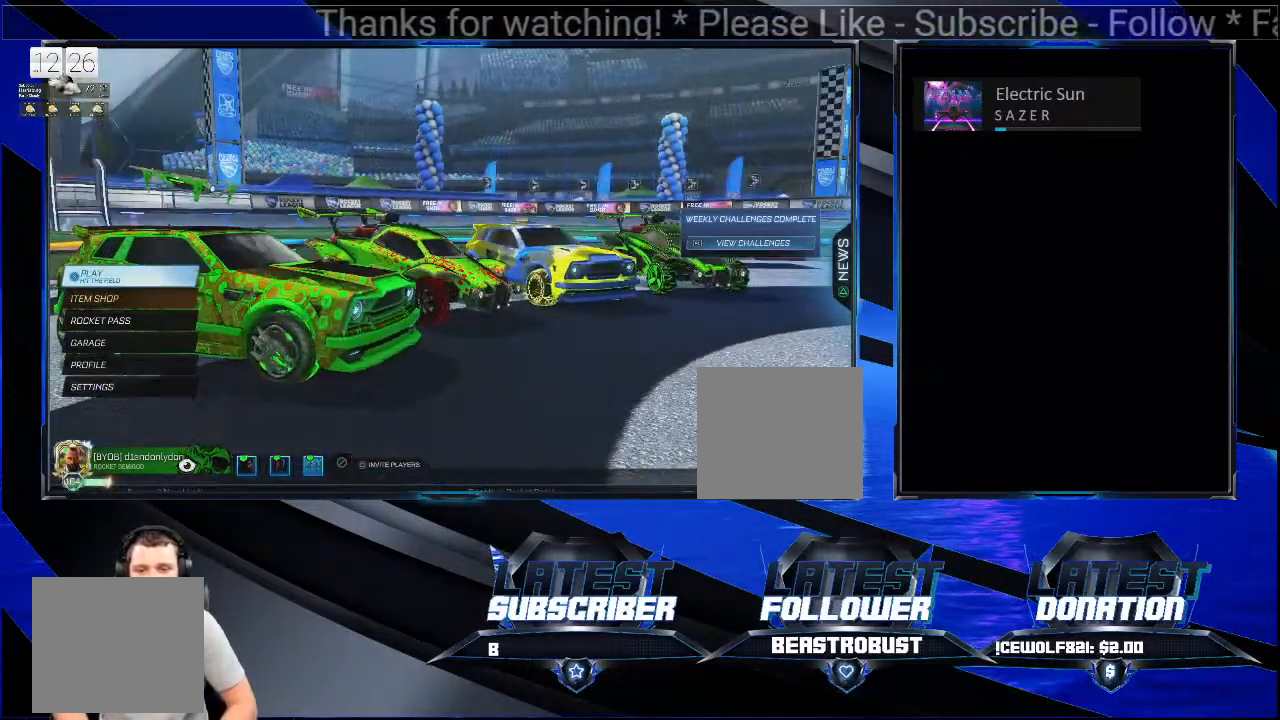
{"dt_ms": 500, "buttons": [], "left_stick": "center", "right_stick": "right", "events": [[100, "right_stick", "right"]]}
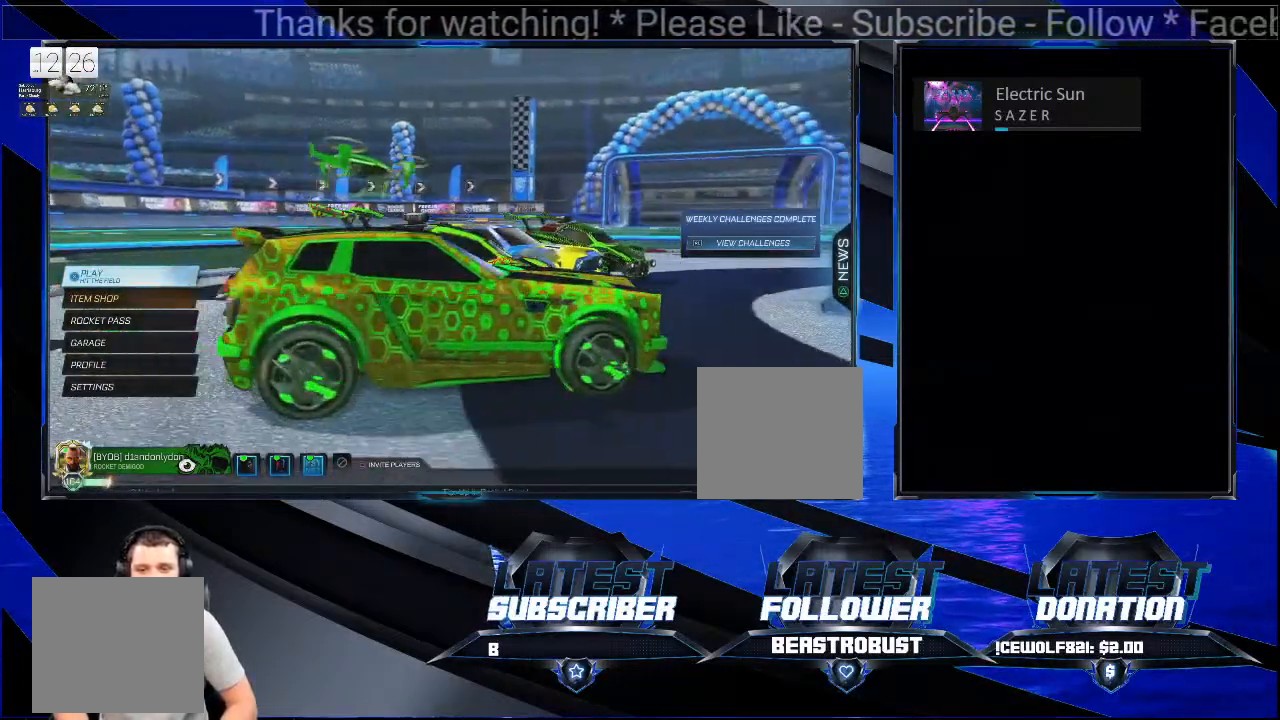
{"dt_ms": 500, "buttons": [], "left_stick": "center", "right_stick": "center", "events": [[67, "right_stick", "center"]]}
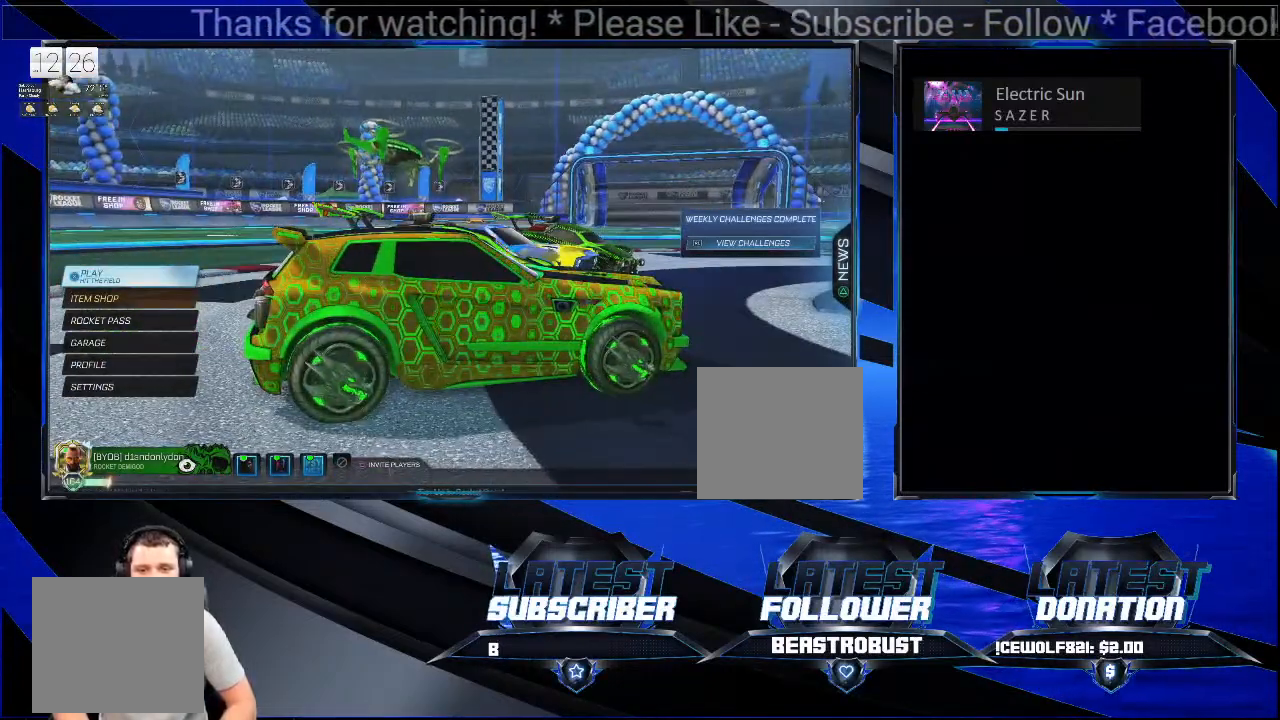
{"dt_ms": 500, "buttons": [], "left_stick": "center", "right_stick": "center", "events": []}
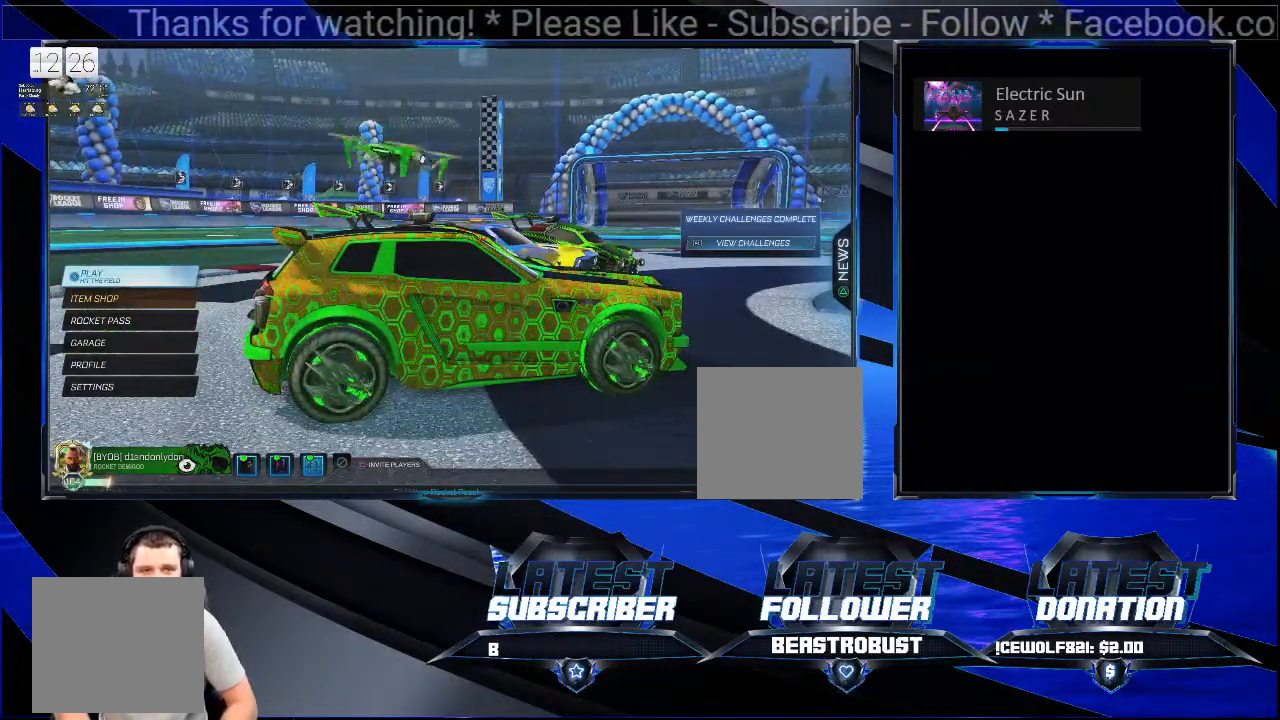
{"dt_ms": 500, "buttons": [], "left_stick": "center", "right_stick": "center", "events": []}
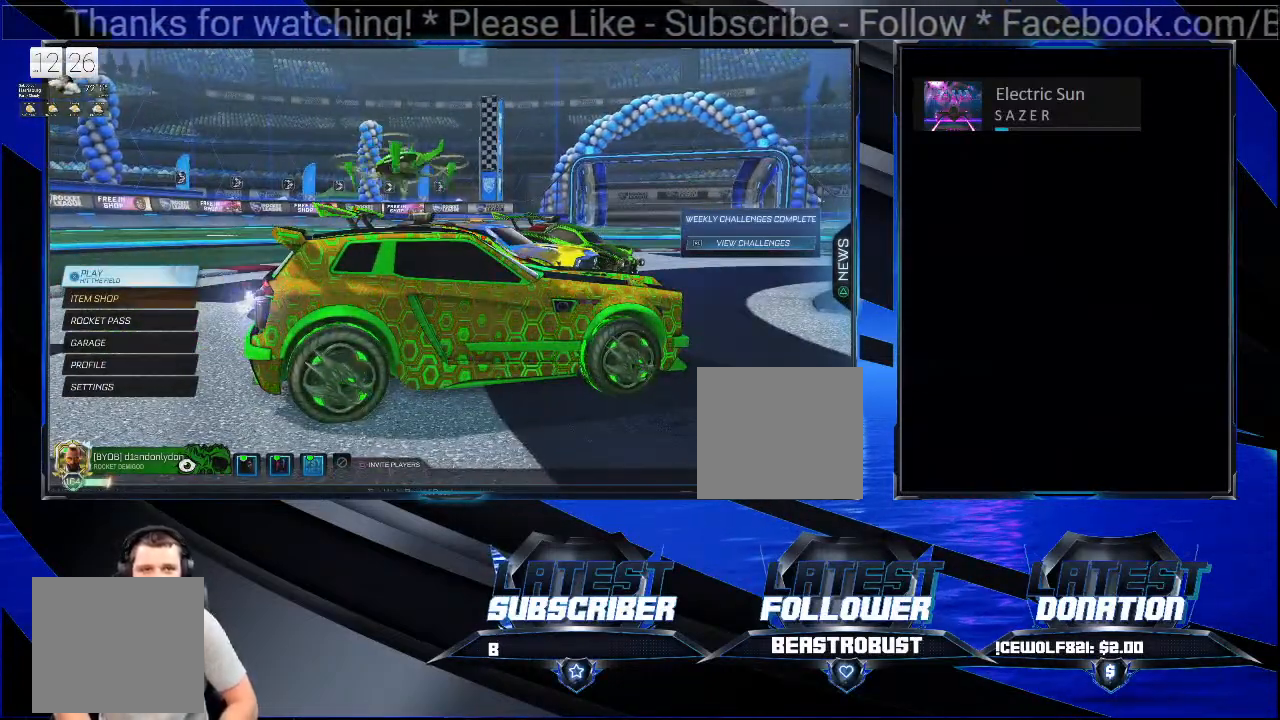
{"dt_ms": 500, "buttons": [], "left_stick": "center", "right_stick": "center", "events": []}
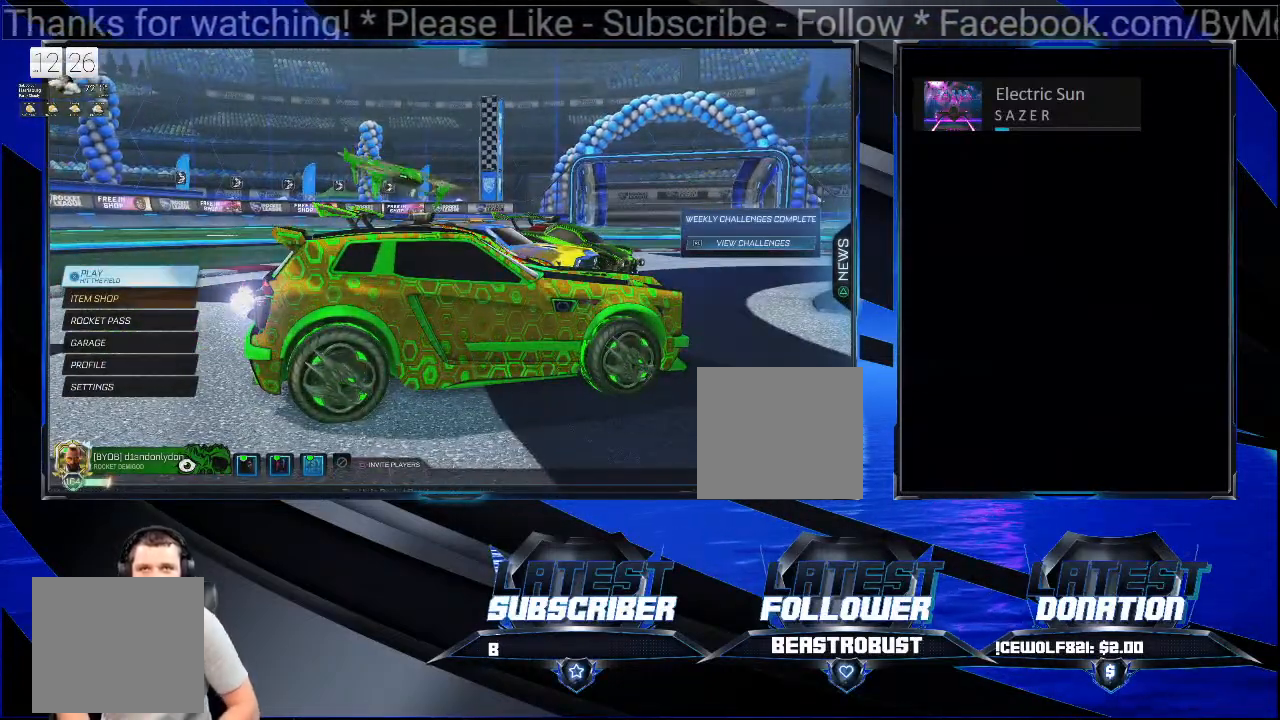
{"dt_ms": 500, "buttons": [], "left_stick": "center", "right_stick": "center", "events": []}
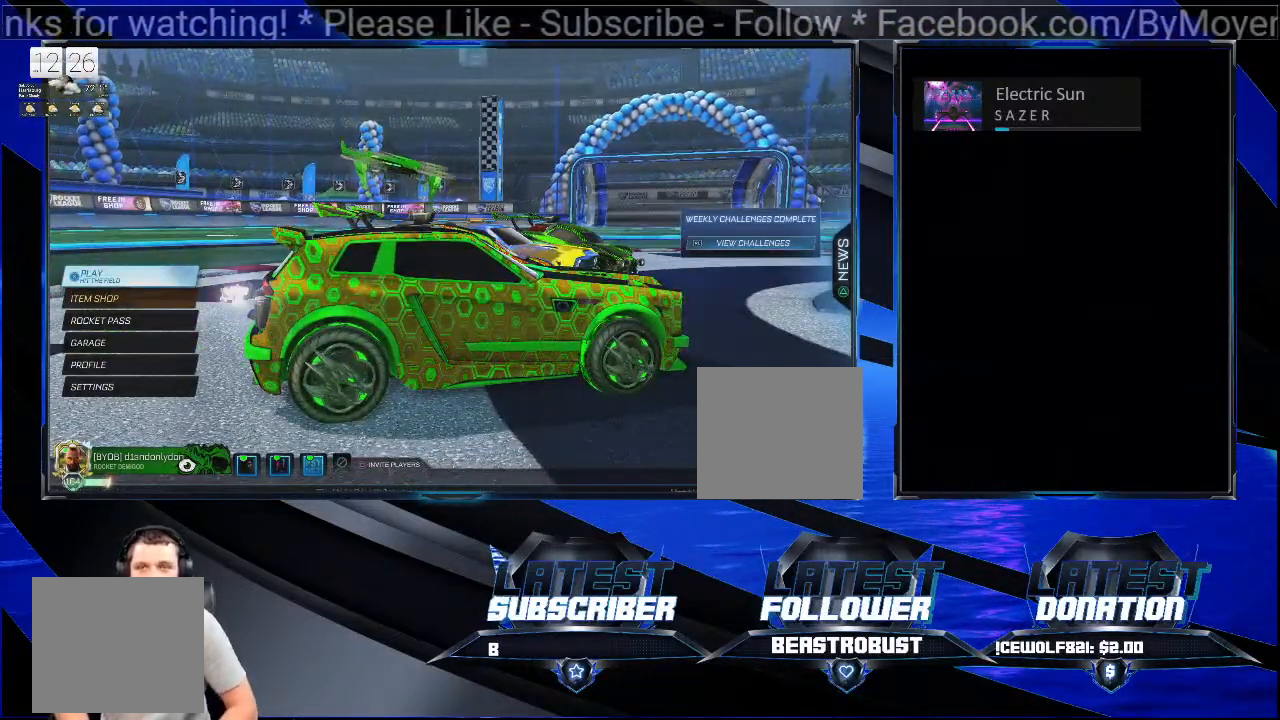
{"dt_ms": 500, "buttons": [], "left_stick": "center", "right_stick": "center", "events": []}
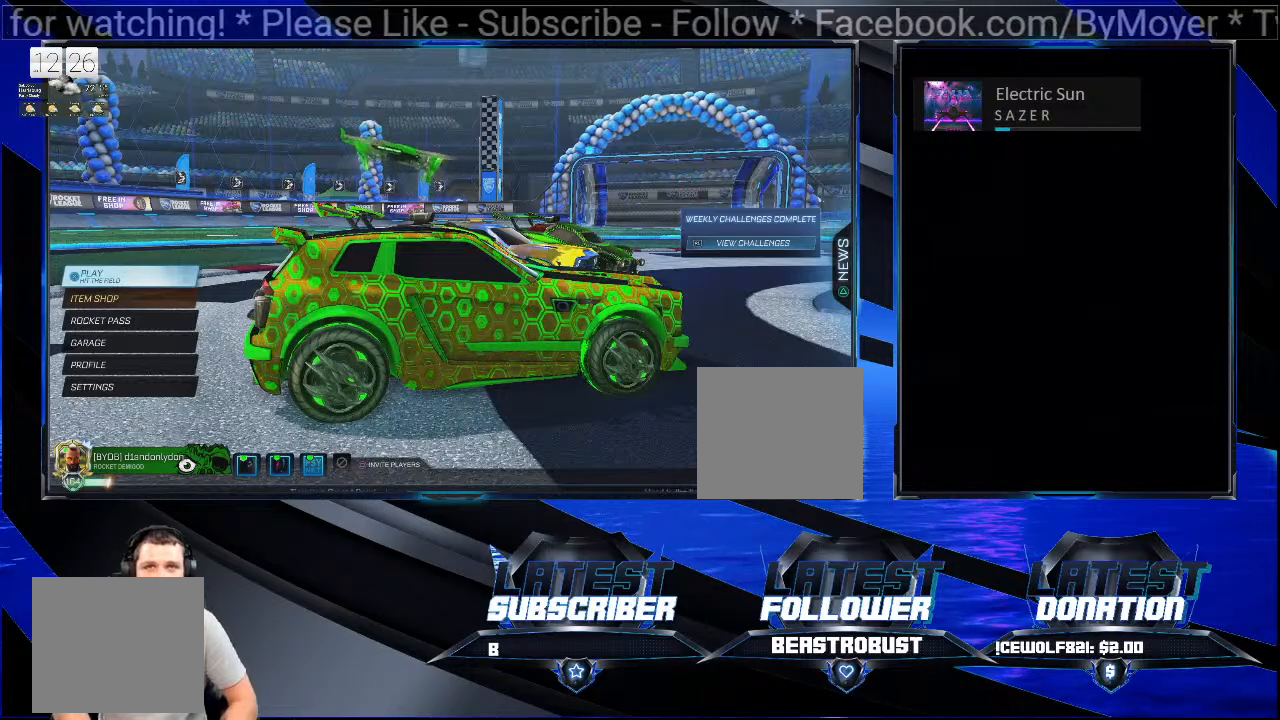
{"dt_ms": 500, "buttons": [], "left_stick": "center", "right_stick": "left", "events": [[467, "right_stick", "left"]]}
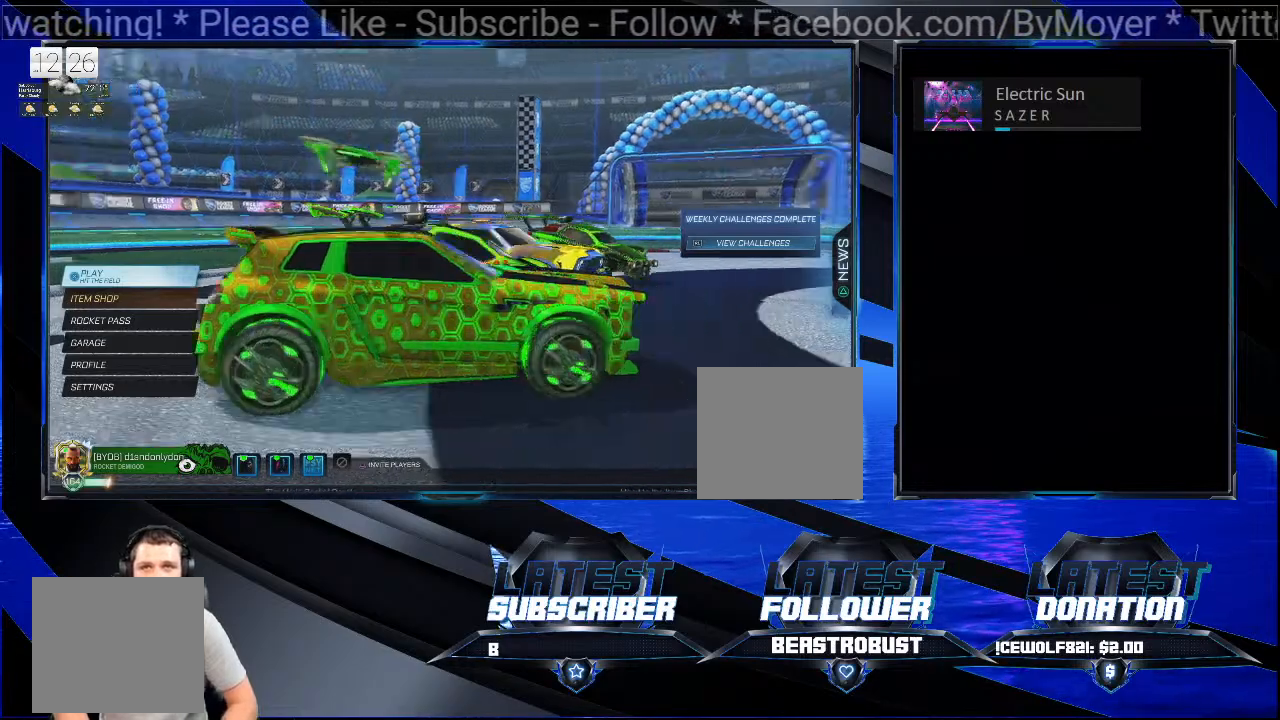
{"dt_ms": 500, "buttons": [], "left_stick": "center", "right_stick": "right", "events": [[267, "right_stick", "center"], [467, "right_stick", "right"]]}